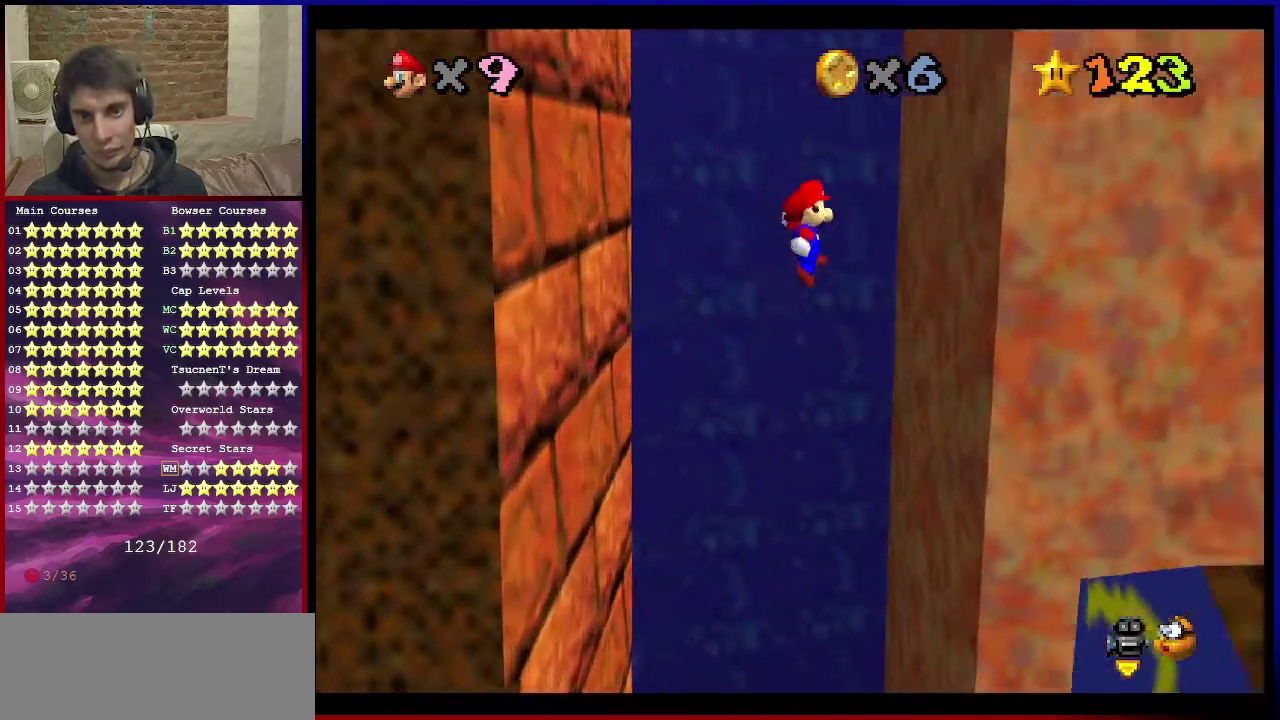
Gameplay with a controller (Nintendo layout); each line is a JSON object with the inputs held at the frame after it (dt_ms = milliseconds from this image to that frame). "events" lists button and stick changes between this image and that frame as [ms after this image, input, new state], when the widget could be followed in between. Not read: L3 R3.
{"dt_ms": 701, "buttons": ["A"], "left_stick": "down-left", "events": [[100, "left_stick", "up-right"], [134, "A", "up"], [401, "A", "down"], [401, "left_stick", "down-left"]]}
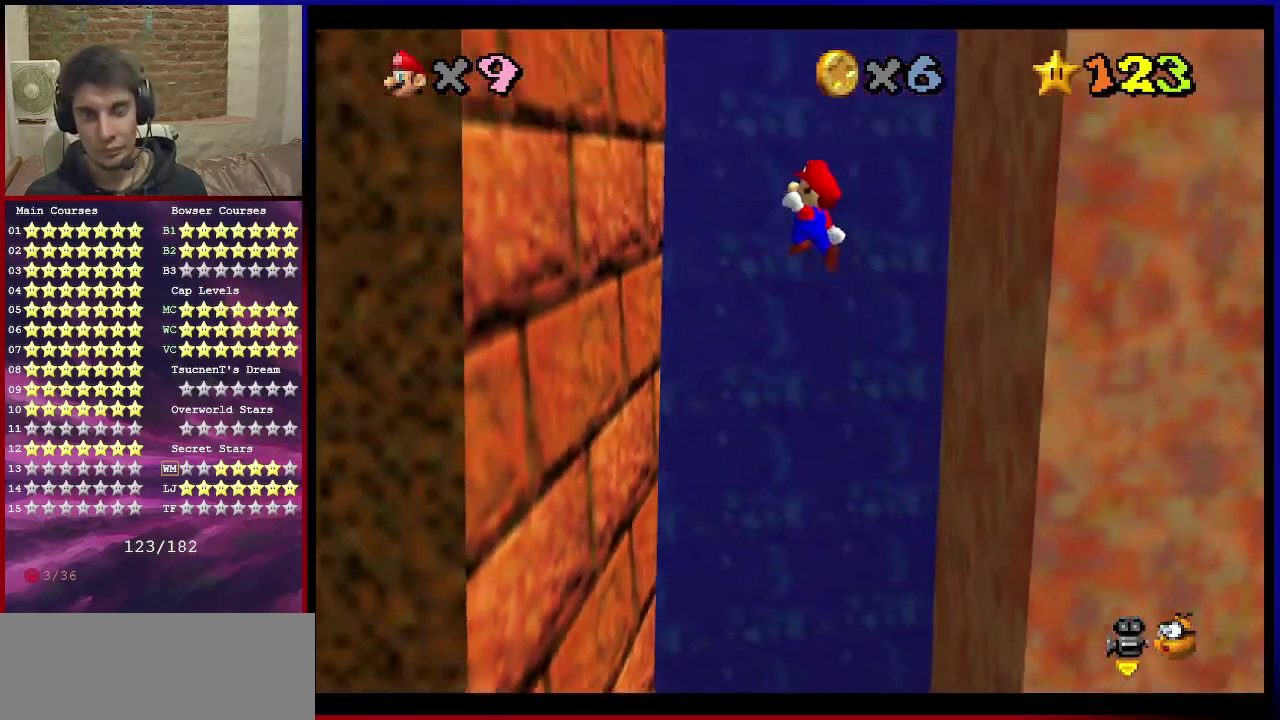
{"dt_ms": 500, "buttons": ["A"], "left_stick": "down-right", "events": [[334, "A", "up"], [400, "left_stick", "down-right"], [467, "A", "down"]]}
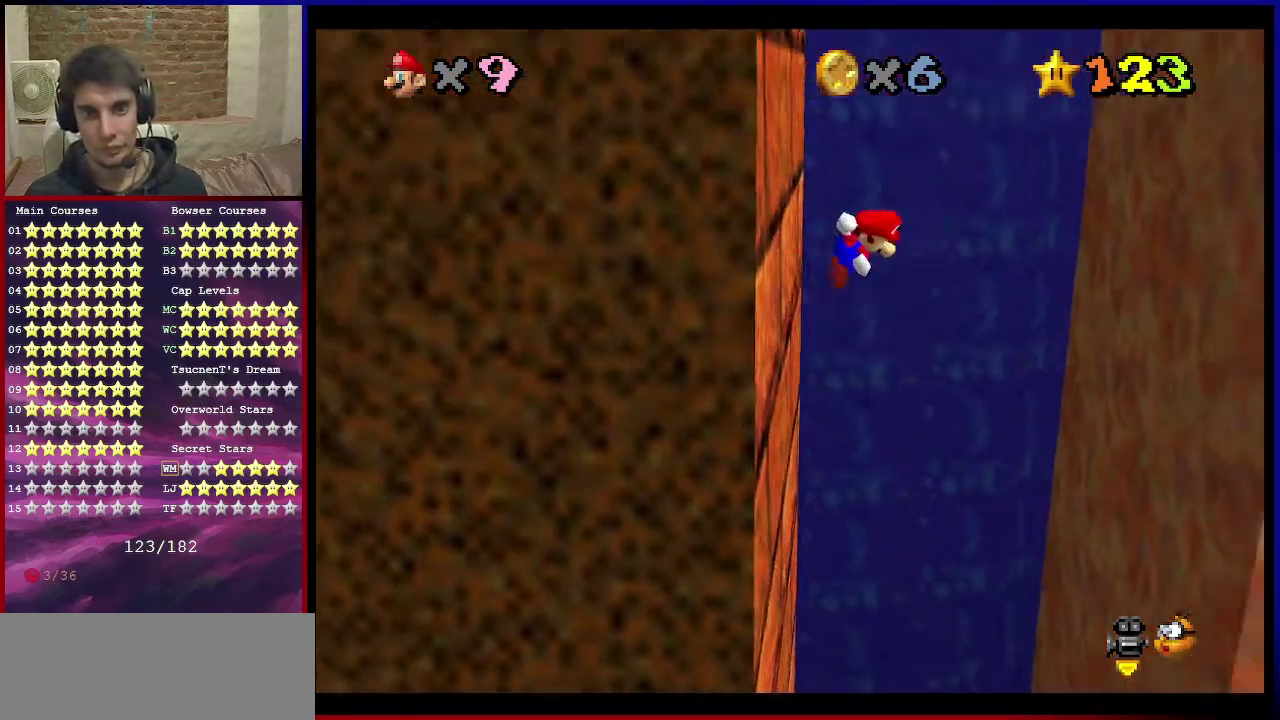
{"dt_ms": 301, "buttons": ["A"], "left_stick": "down-right", "events": []}
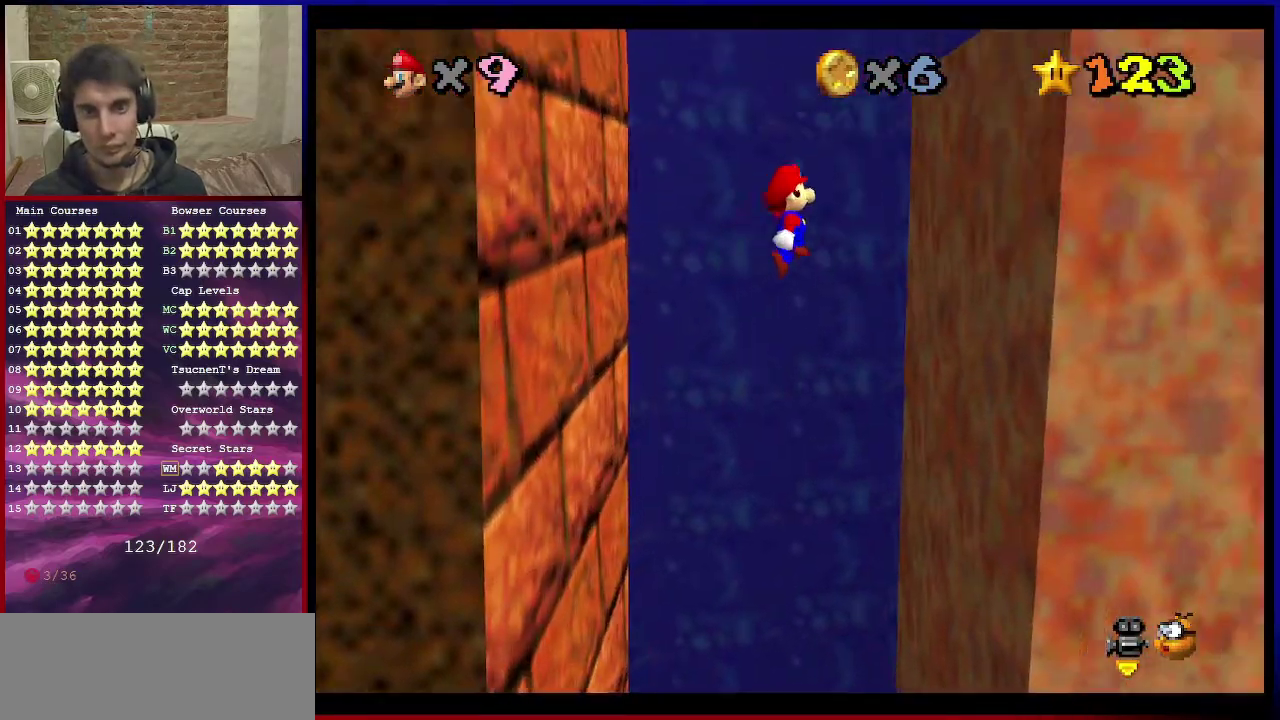
{"dt_ms": 700, "buttons": [], "left_stick": "down-left", "events": [[300, "A", "up"], [433, "A", "down"], [433, "left_stick", "down-left"], [700, "A", "up"]]}
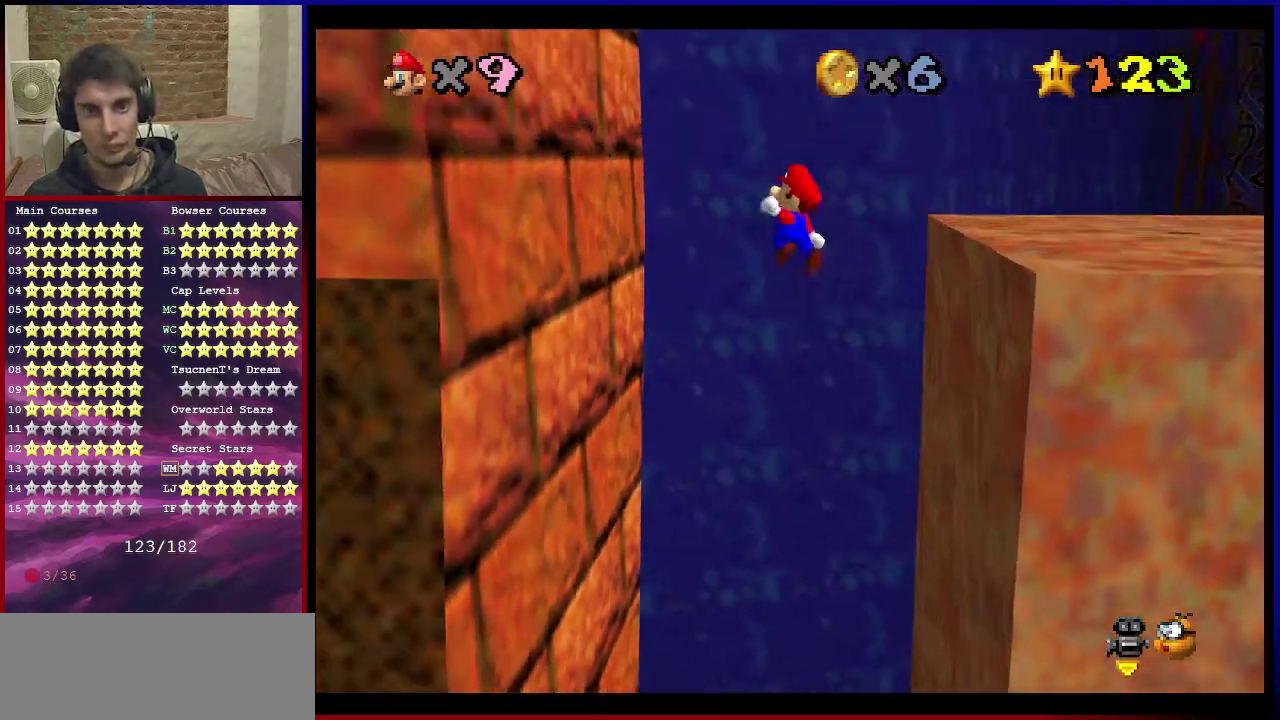
{"dt_ms": 401, "buttons": [], "left_stick": "down-left", "events": []}
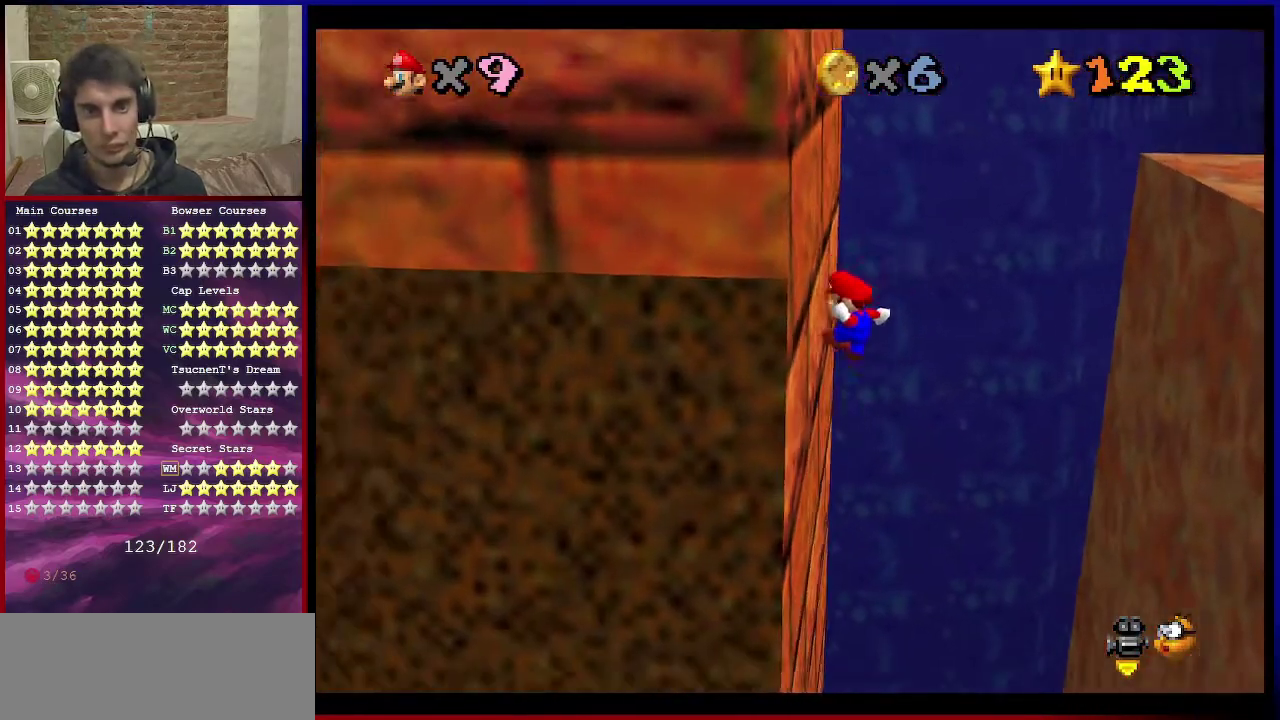
{"dt_ms": 600, "buttons": ["C_DOWN", "C_LEFT"], "left_stick": "down-right", "events": [[67, "left_stick", "down"], [133, "A", "down"], [133, "left_stick", "down-right"], [534, "A", "up"], [600, "C_DOWN", "down"], [600, "C_LEFT", "down"]]}
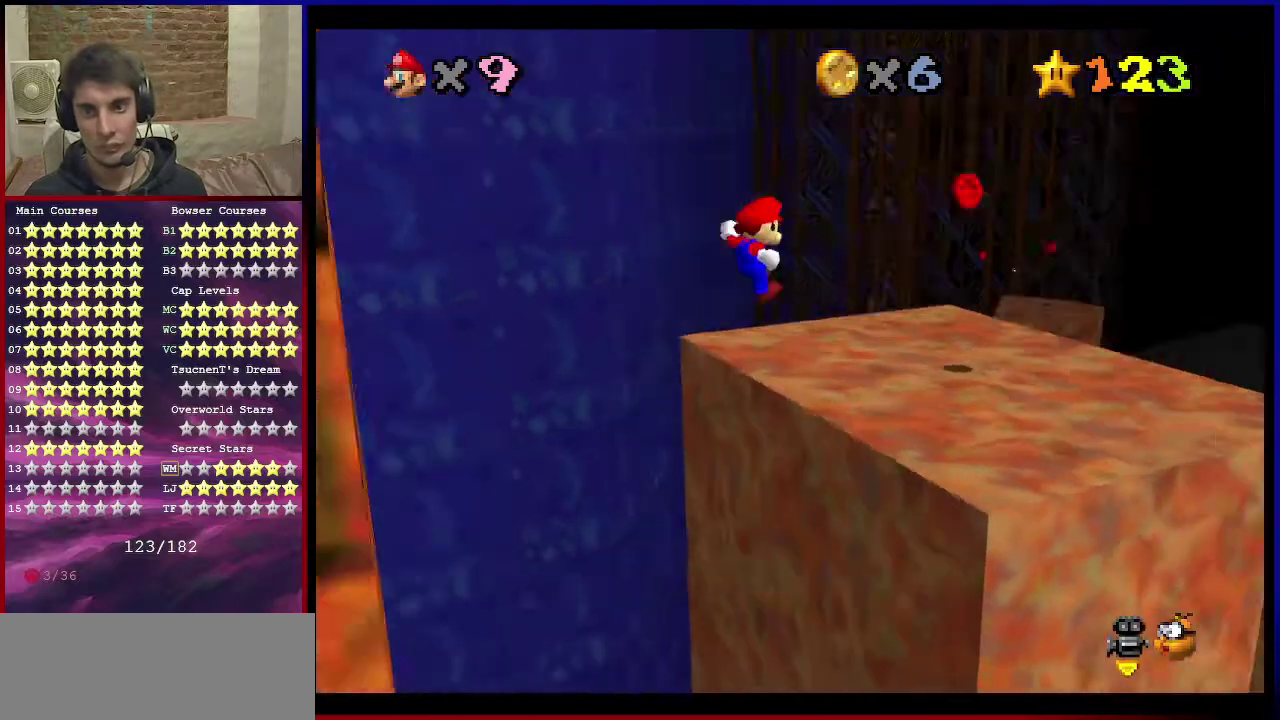
{"dt_ms": 301, "buttons": [], "left_stick": "down-right", "events": [[101, "C_DOWN", "up"], [101, "C_LEFT", "up"], [167, "C_DOWN", "down"], [167, "C_LEFT", "down"], [234, "C_DOWN", "up"], [267, "C_LEFT", "up"]]}
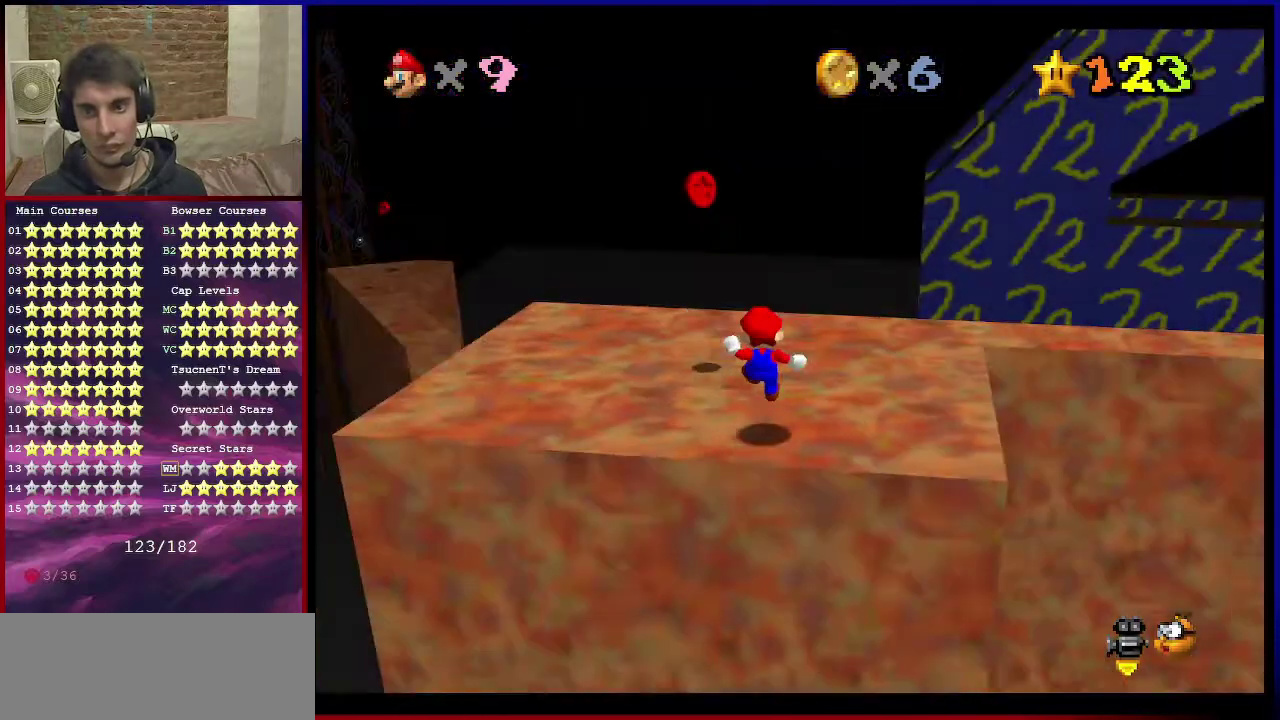
{"dt_ms": 700, "buttons": [], "left_stick": "up-left", "events": [[66, "left_stick", "center"], [167, "left_stick", "up"], [433, "left_stick", "up-left"], [534, "C_DOWN", "down"], [534, "C_RIGHT", "down"], [634, "C_DOWN", "up"], [634, "C_RIGHT", "up"]]}
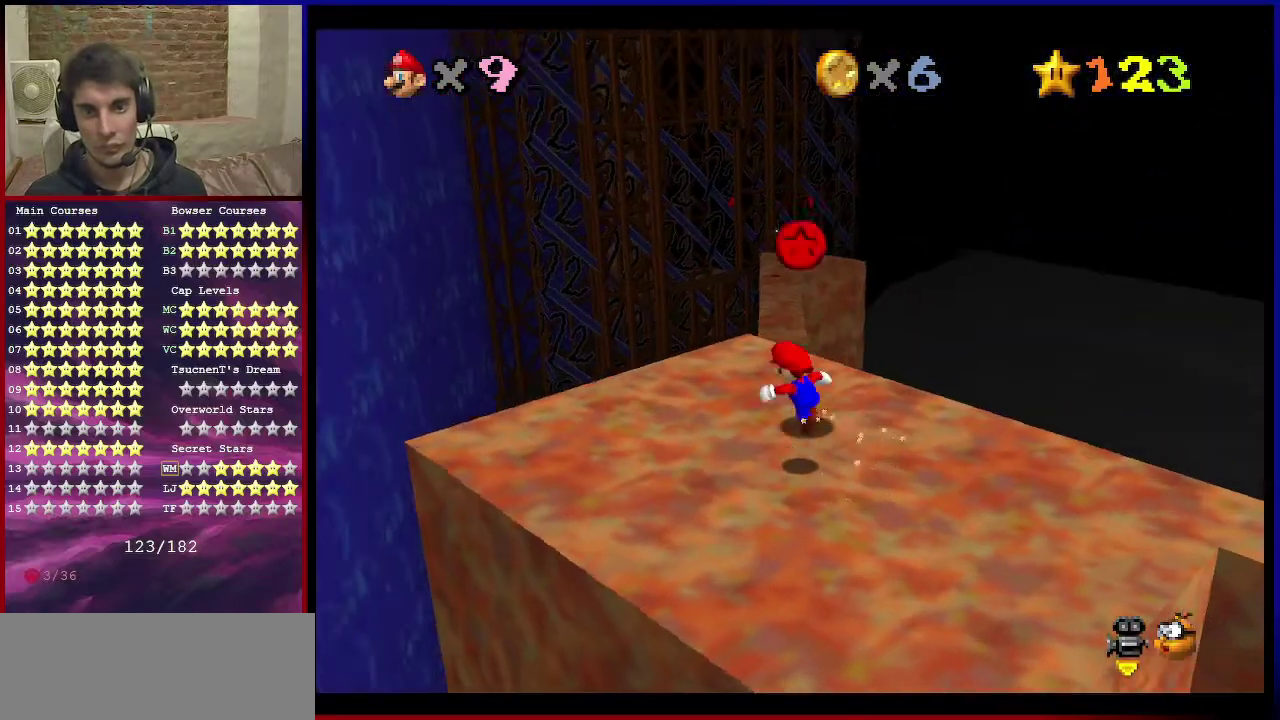
{"dt_ms": 501, "buttons": ["Z"], "left_stick": "up-left", "events": [[134, "left_stick", "up"], [334, "A", "down"], [334, "Z", "down"], [434, "left_stick", "up-left"], [468, "A", "up"]]}
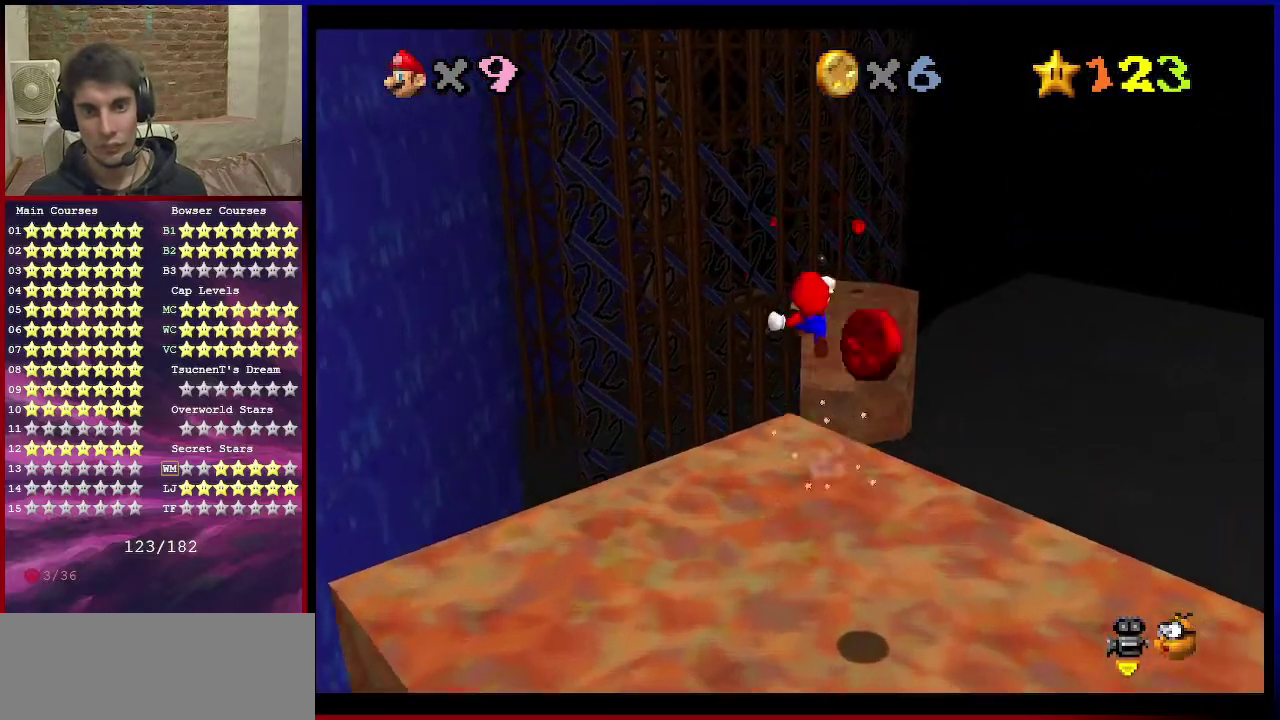
{"dt_ms": 400, "buttons": ["Z"], "left_stick": "up", "events": [[334, "left_stick", "up"]]}
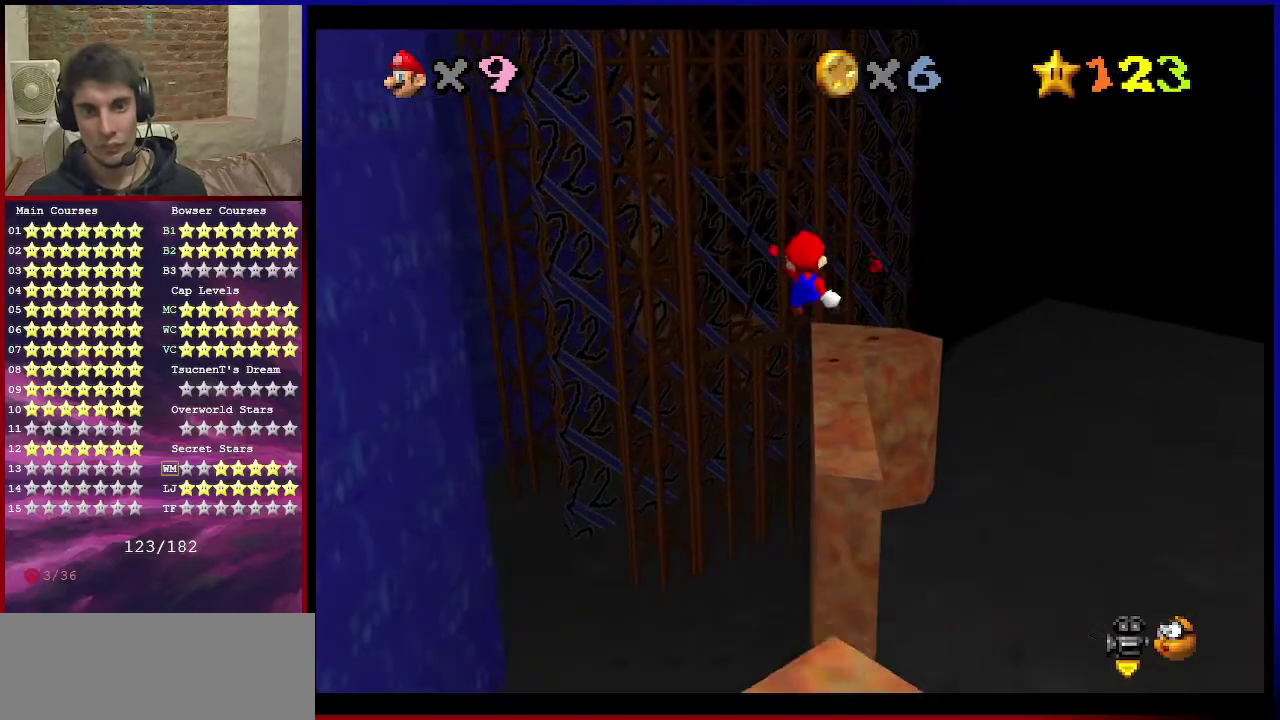
{"dt_ms": 601, "buttons": ["Z"], "left_stick": "up", "events": []}
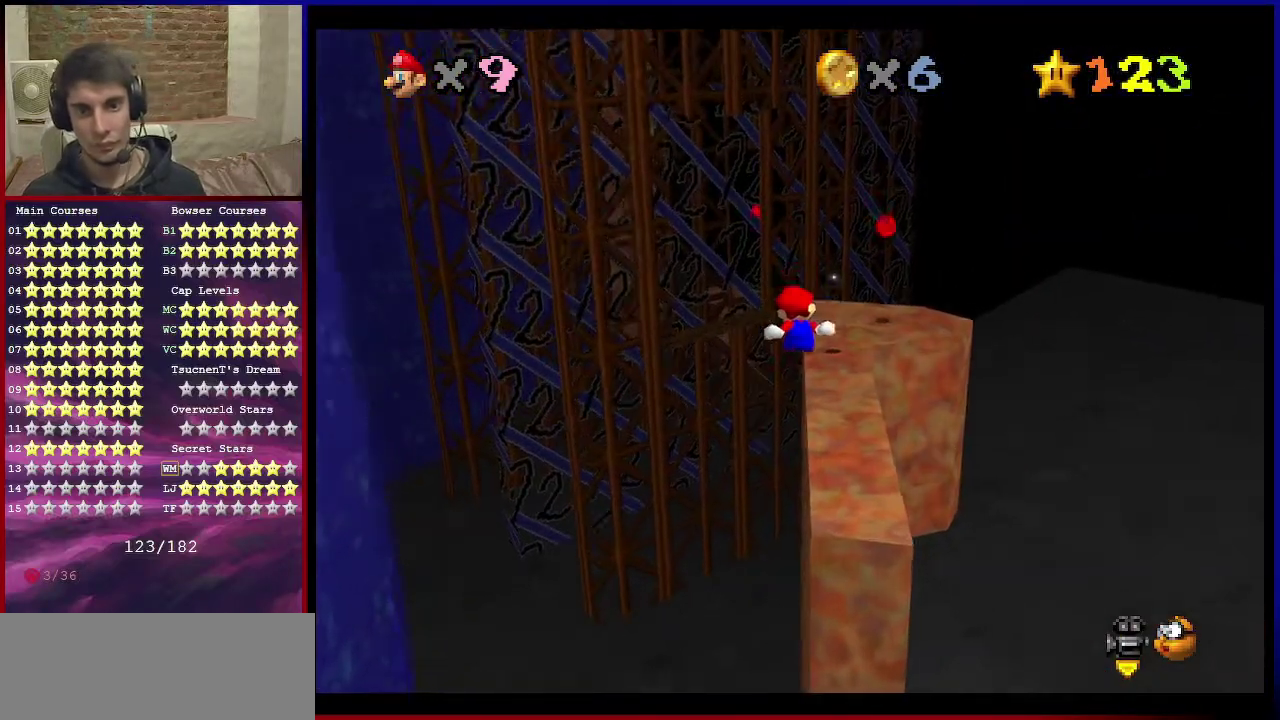
{"dt_ms": 500, "buttons": ["A", "Z"], "left_stick": "up-right", "events": [[300, "left_stick", "up-right"], [467, "A", "down"]]}
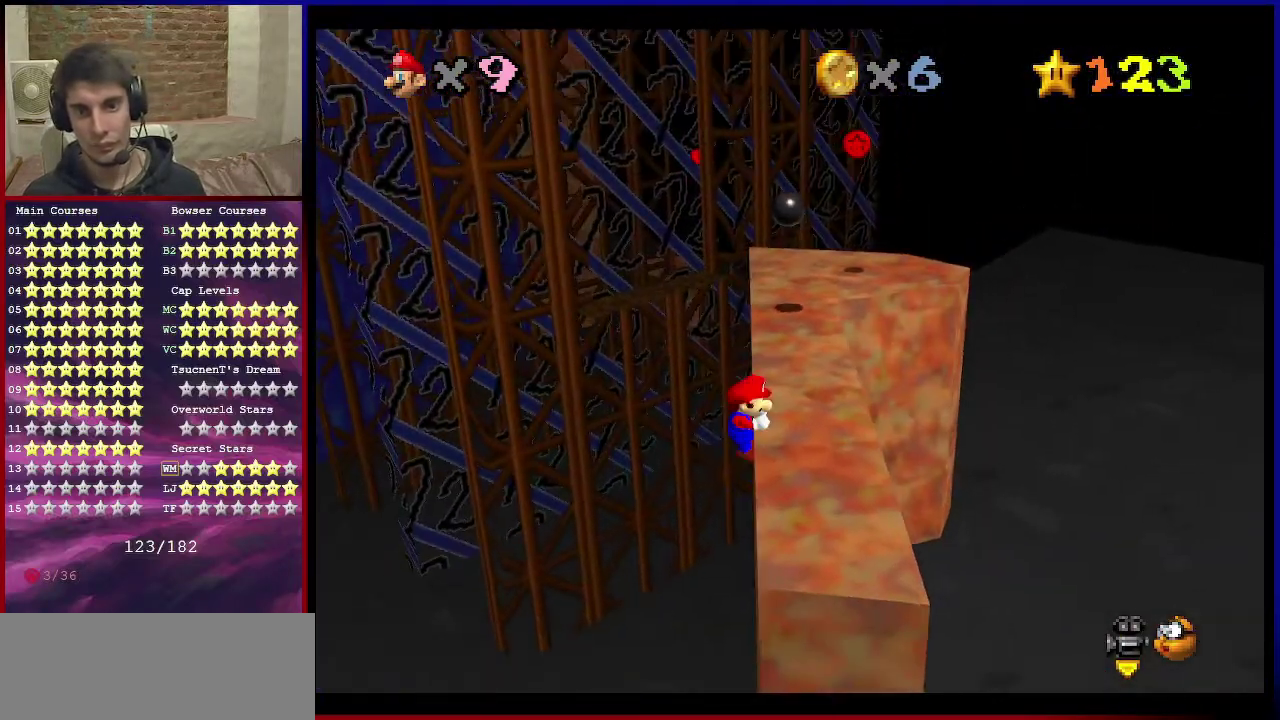
{"dt_ms": 601, "buttons": [], "left_stick": "up", "events": [[167, "Z", "up"], [201, "left_stick", "center"], [367, "left_stick", "up"], [568, "A", "up"]]}
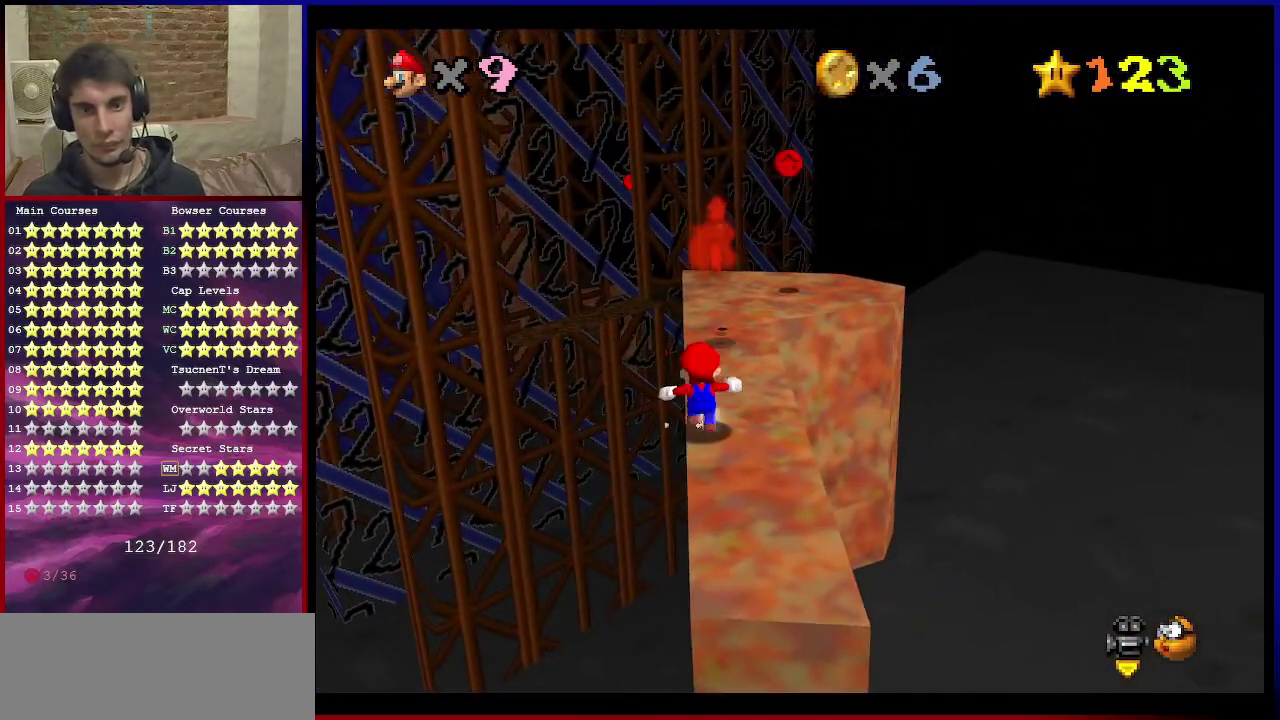
{"dt_ms": 400, "buttons": ["A", "B"], "left_stick": "up-right", "events": [[100, "A", "down"], [234, "left_stick", "up-right"], [400, "B", "down"]]}
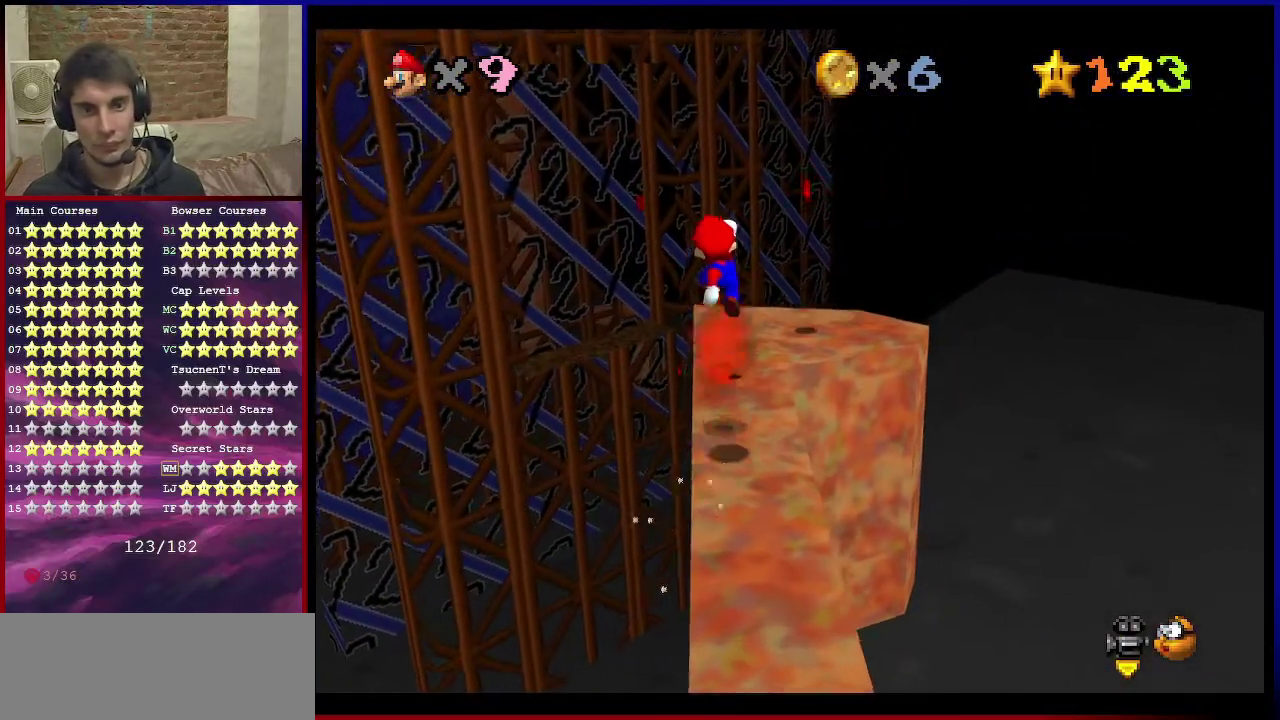
{"dt_ms": 401, "buttons": ["C_RIGHT"], "left_stick": "down-right", "events": [[134, "B", "up"], [167, "A", "up"], [301, "C_DOWN", "down"], [301, "C_RIGHT", "down"], [401, "C_DOWN", "up"], [401, "left_stick", "down-right"]]}
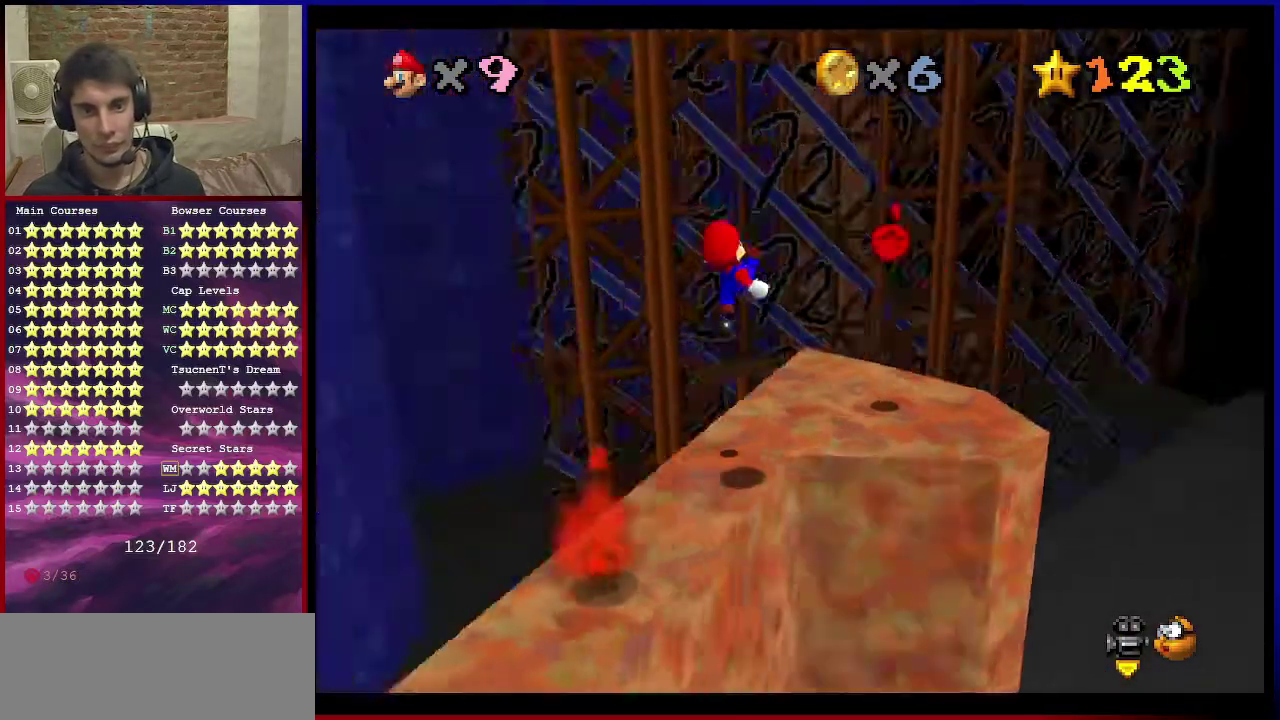
{"dt_ms": 701, "buttons": ["Z"], "left_stick": "right", "events": [[33, "C_RIGHT", "up"], [100, "left_stick", "right"], [267, "left_stick", "up-right"], [333, "left_stick", "up"], [500, "Z", "down"], [534, "A", "down"], [567, "left_stick", "up-right"], [667, "A", "up"], [701, "left_stick", "right"]]}
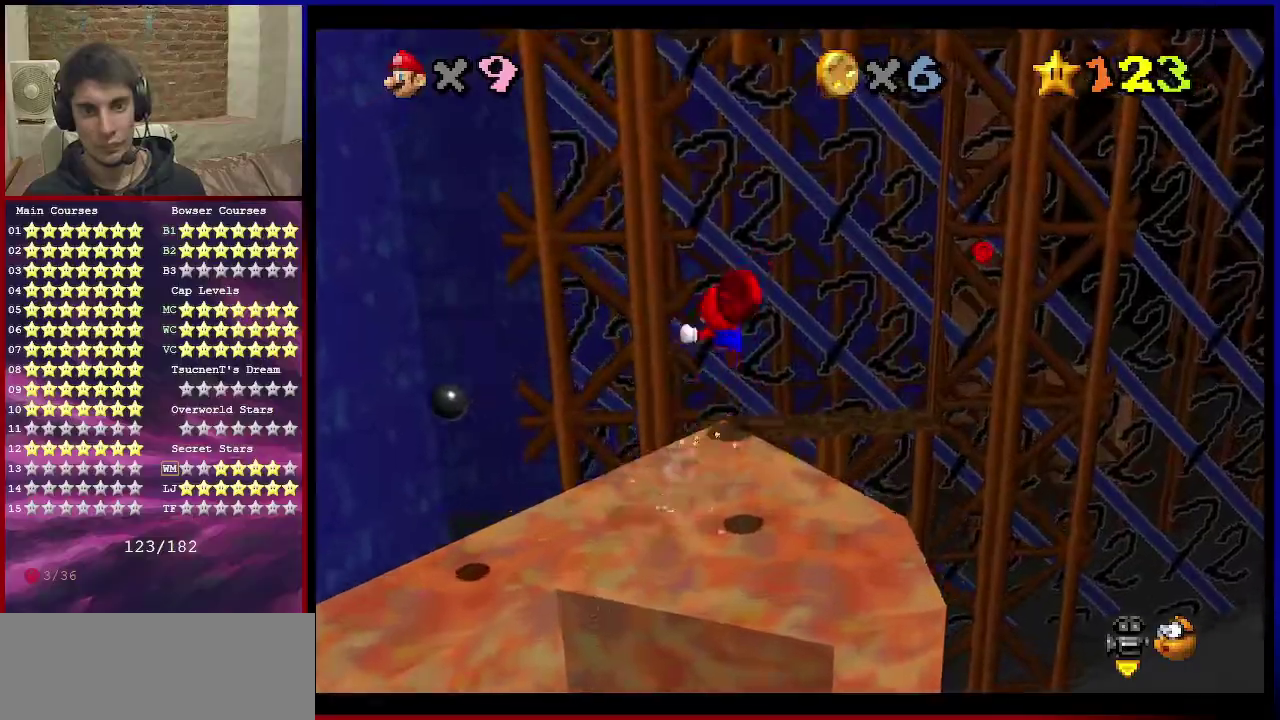
{"dt_ms": 400, "buttons": ["Z"], "left_stick": "right", "events": []}
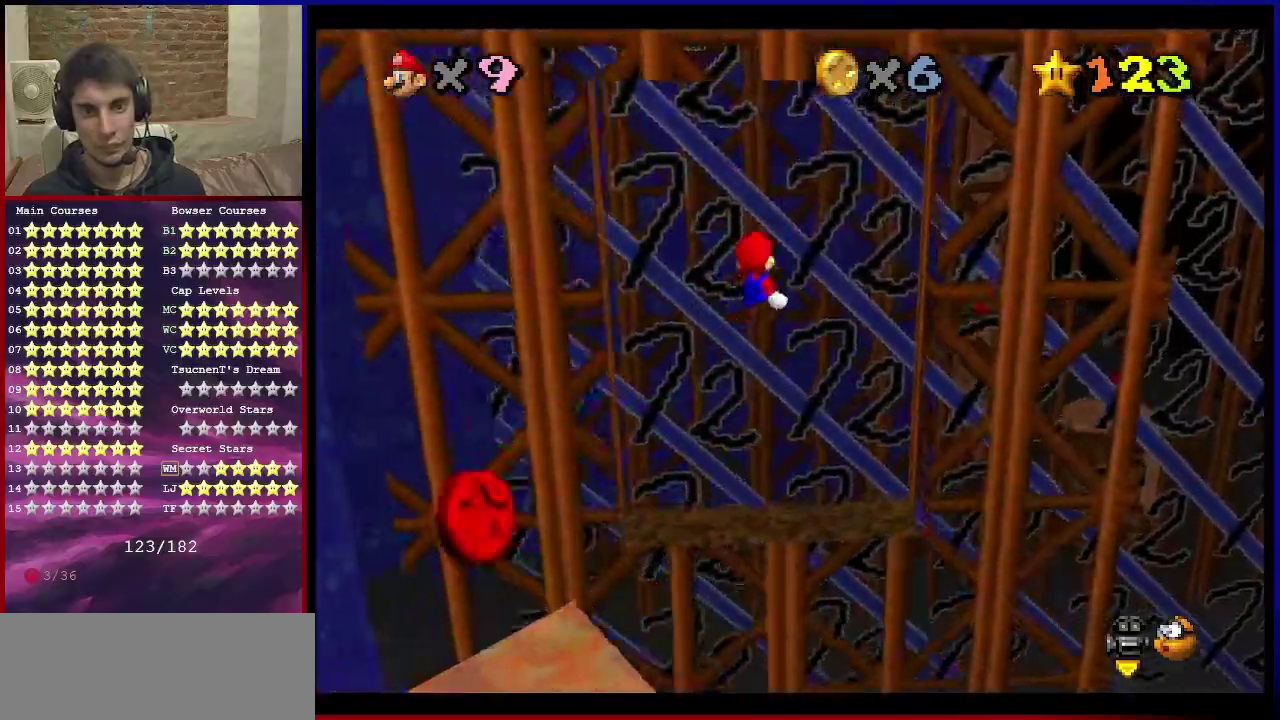
{"dt_ms": 601, "buttons": ["Z"], "left_stick": "up-left", "events": [[133, "C_DOWN", "down"], [133, "C_LEFT", "down"], [200, "C_DOWN", "up"], [300, "C_DOWN", "down"], [400, "C_DOWN", "up"], [434, "C_LEFT", "up"], [434, "left_stick", "up-right"], [534, "left_stick", "up-left"]]}
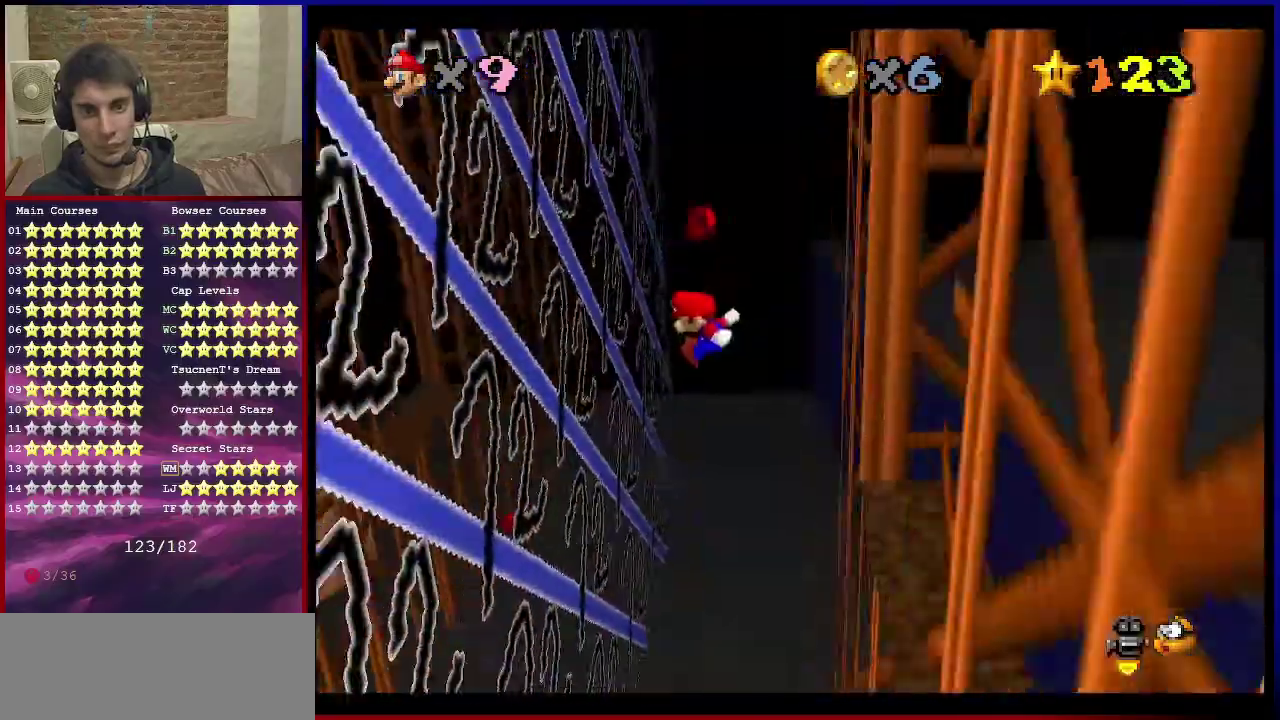
{"dt_ms": 400, "buttons": ["A"], "left_stick": "up-right", "events": [[66, "Z", "up"], [266, "left_stick", "up"], [300, "A", "down"], [333, "left_stick", "up-right"]]}
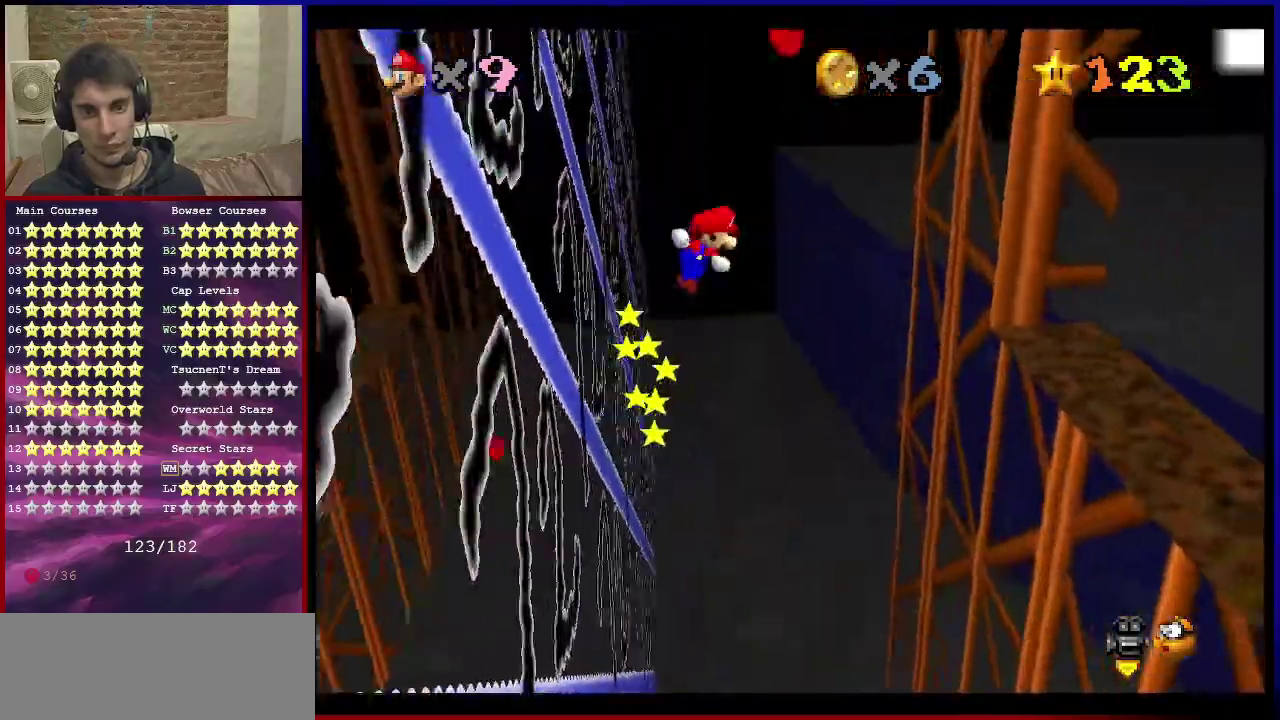
{"dt_ms": 500, "buttons": [], "left_stick": "down", "events": [[300, "left_stick", "right"], [367, "left_stick", "down-right"], [434, "A", "up"], [467, "left_stick", "down"]]}
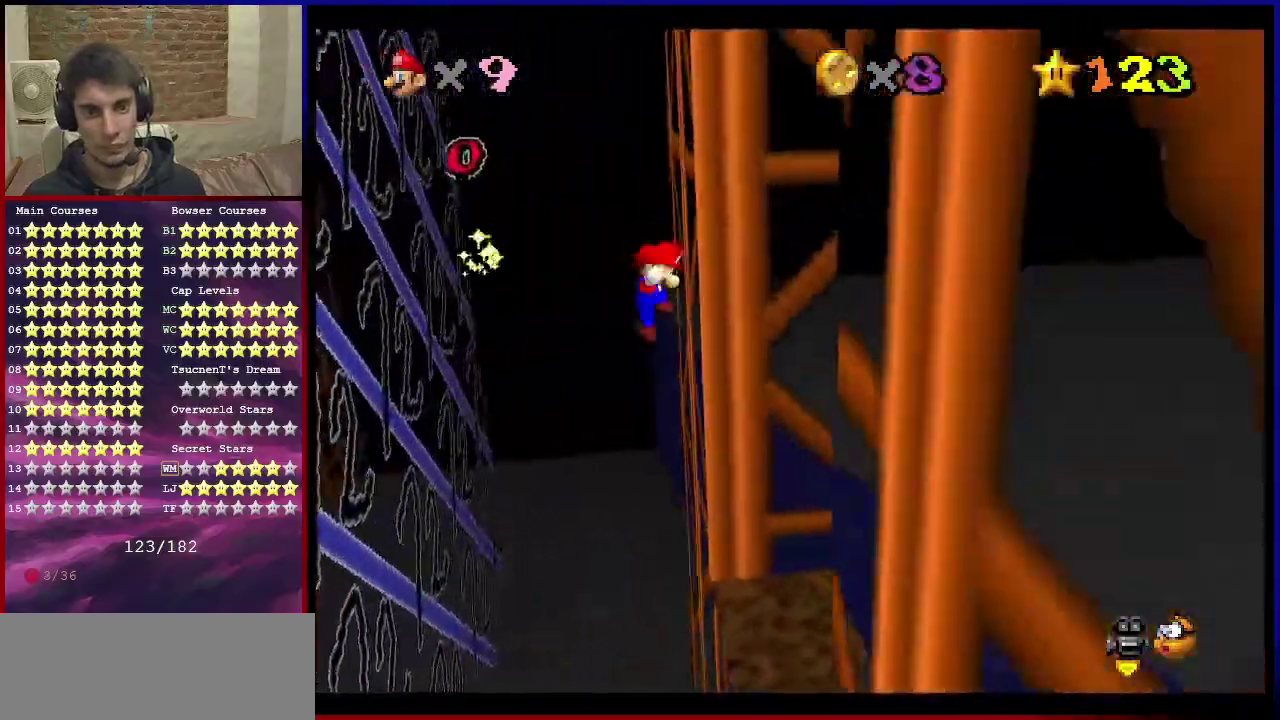
{"dt_ms": 501, "buttons": ["A"], "left_stick": "down", "events": [[34, "A", "down"], [34, "left_stick", "down-left"], [367, "left_stick", "down"]]}
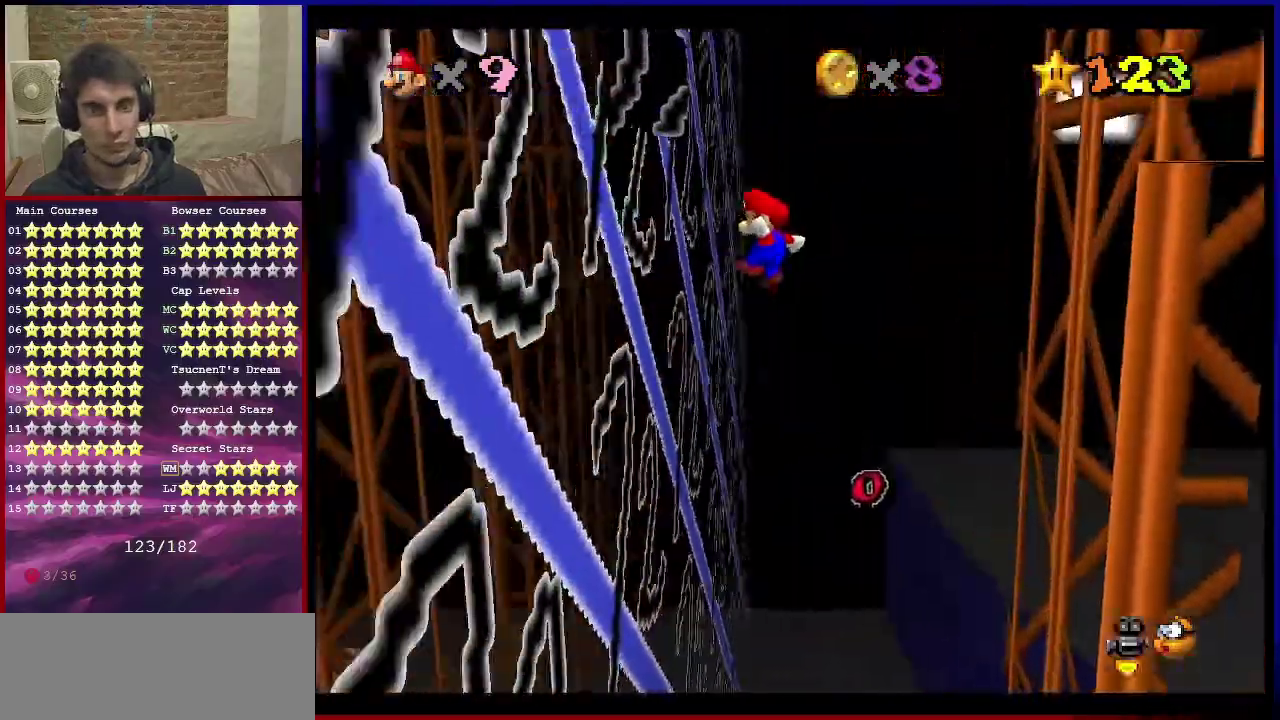
{"dt_ms": 400, "buttons": ["A"], "left_stick": "right", "events": [[133, "A", "up"], [267, "A", "down"], [367, "left_stick", "right"]]}
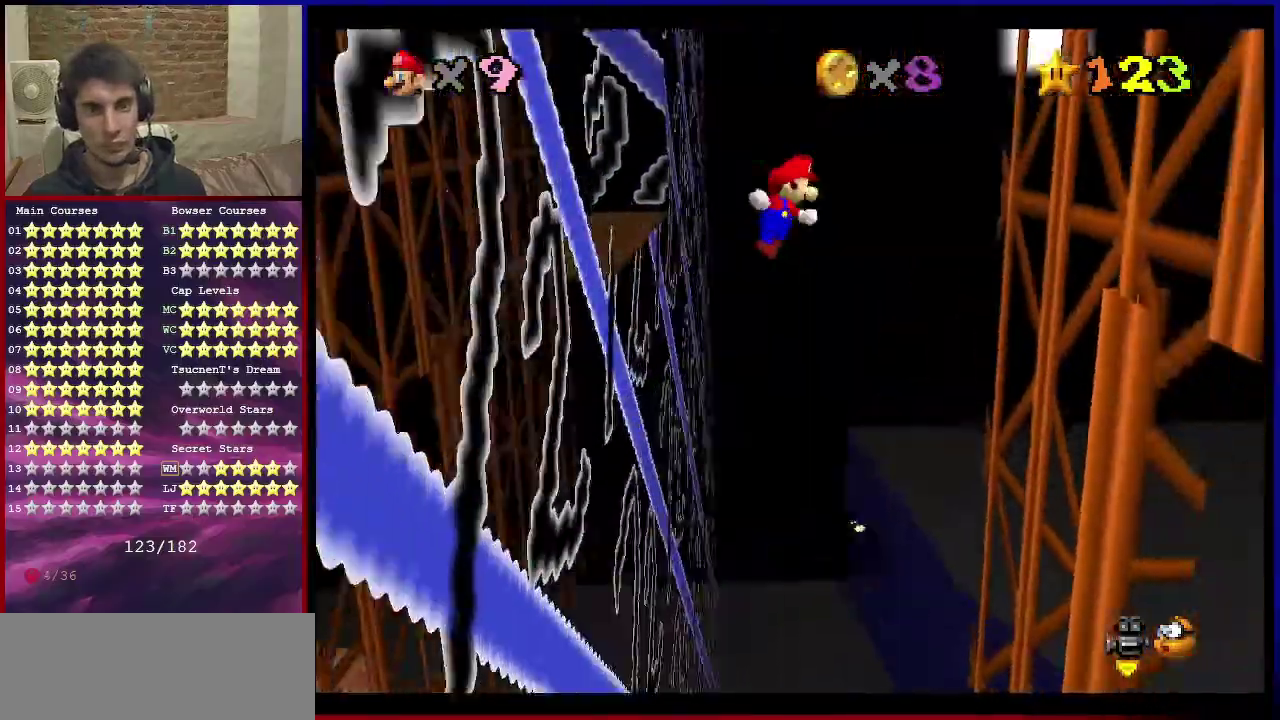
{"dt_ms": 601, "buttons": ["A"], "left_stick": "down-left", "events": [[67, "A", "up"], [467, "A", "down"], [467, "left_stick", "down-left"]]}
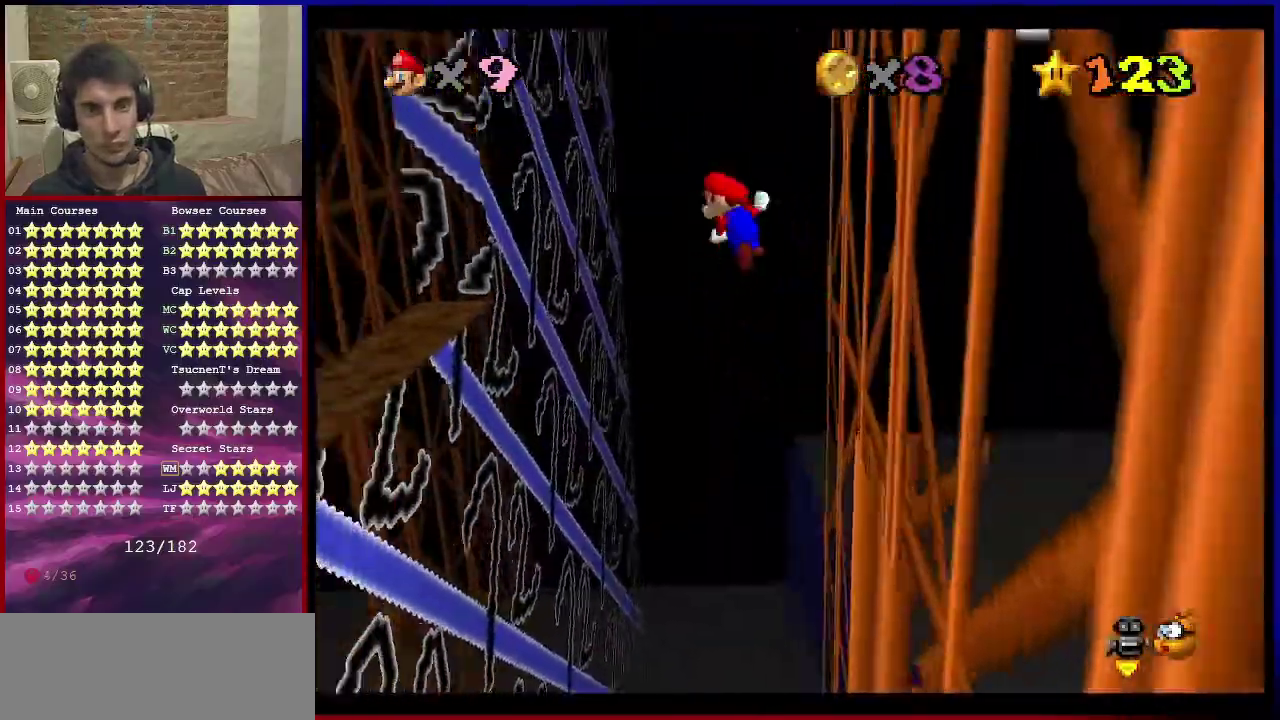
{"dt_ms": 500, "buttons": [], "left_stick": "down-left", "events": [[467, "A", "up"]]}
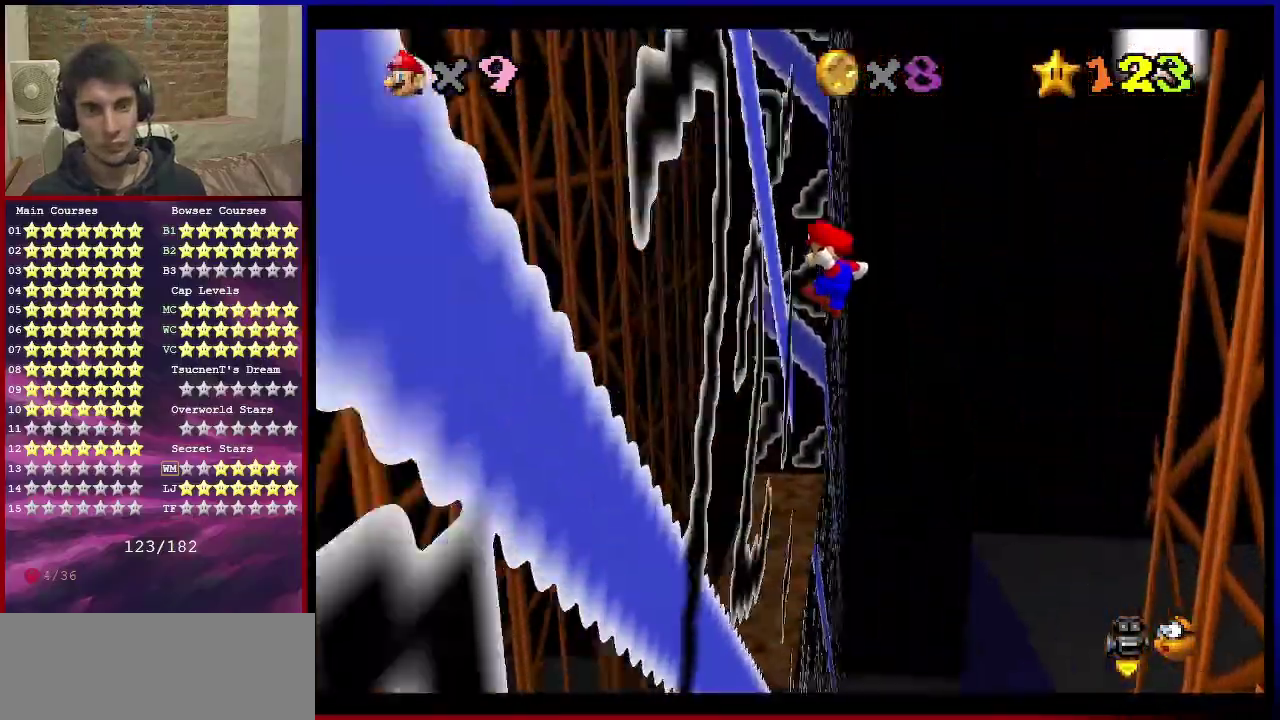
{"dt_ms": 501, "buttons": [], "left_stick": "up-left", "events": [[34, "left_stick", "left"], [67, "A", "down"], [101, "left_stick", "up-left"], [167, "A", "up"]]}
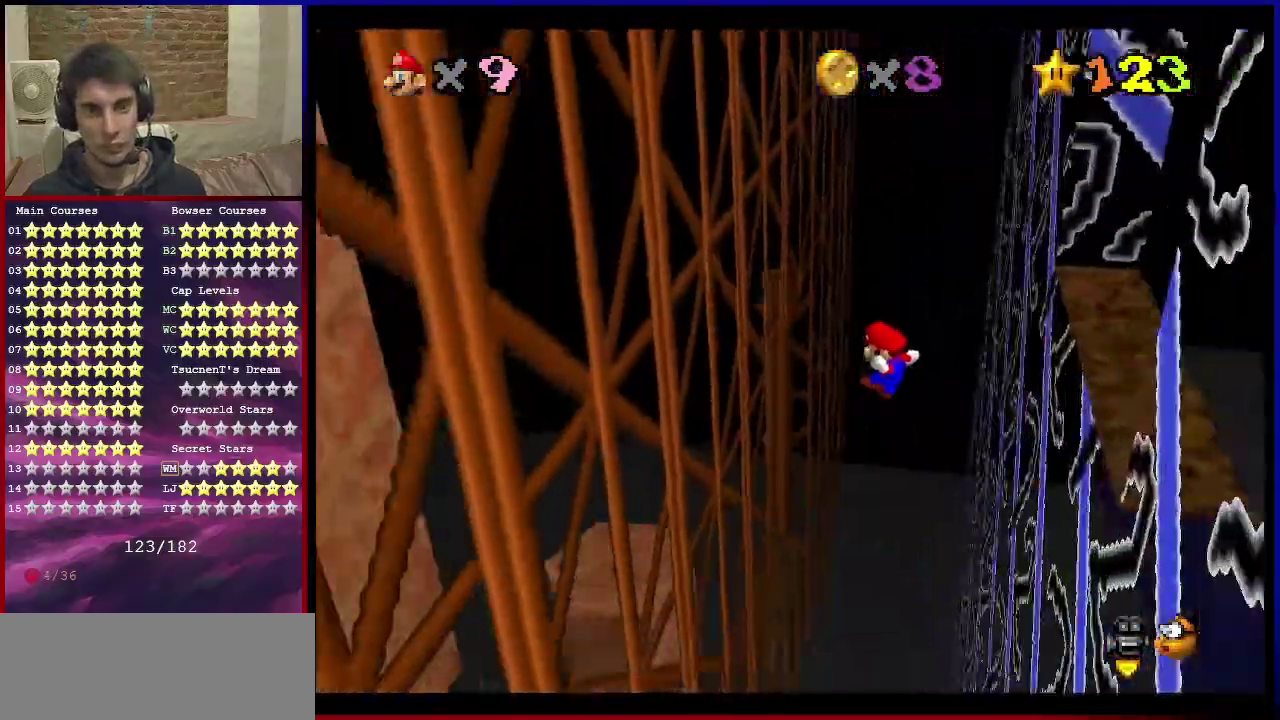
{"dt_ms": 400, "buttons": ["A"], "left_stick": "up-right", "events": [[267, "left_stick", "up"], [400, "A", "down"], [400, "left_stick", "up-right"]]}